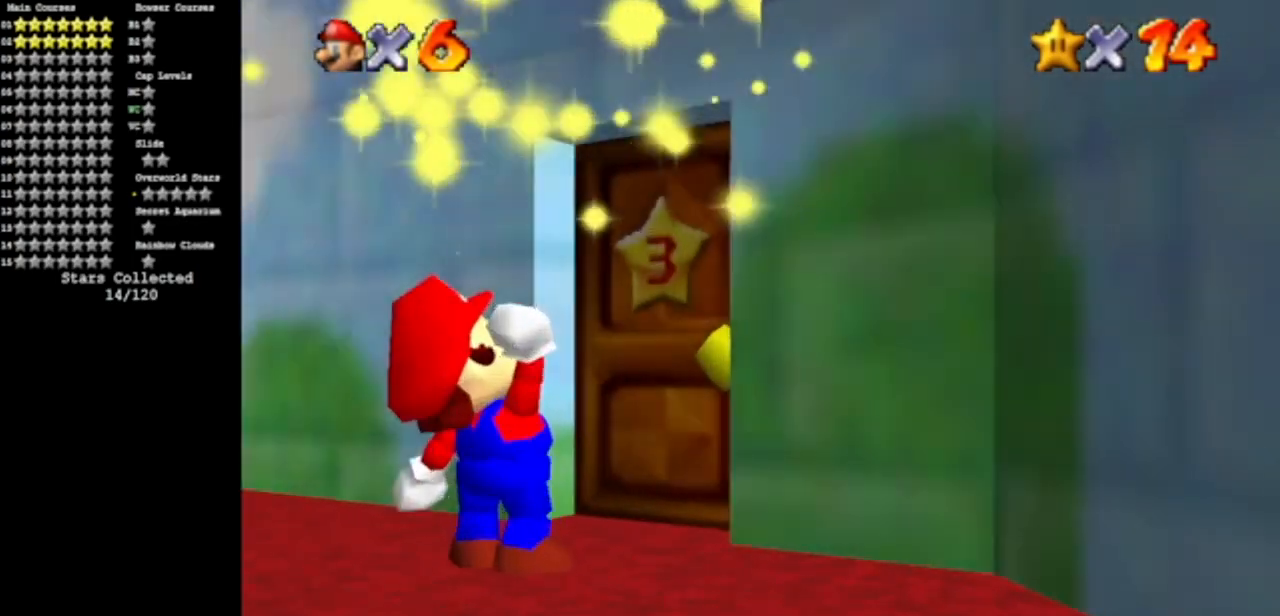
Gameplay with a controller (Nintendo layout); each line is a JSON object with the inputs held at the frame after it. "events" lists button and stick changes between this image and that frame as [ms after this image, input, new state], when the widget could be followed in between. Not read: L3 R3 other_buttons.
{"buttons": ["R1"], "left_stick": "center", "events": [[67, "R1", "down"], [150, "R1", "up"], [167, "R1", "down"], [234, "R1", "up"], [251, "R1", "down"], [451, "R1", "up"], [501, "R1", "down"]]}
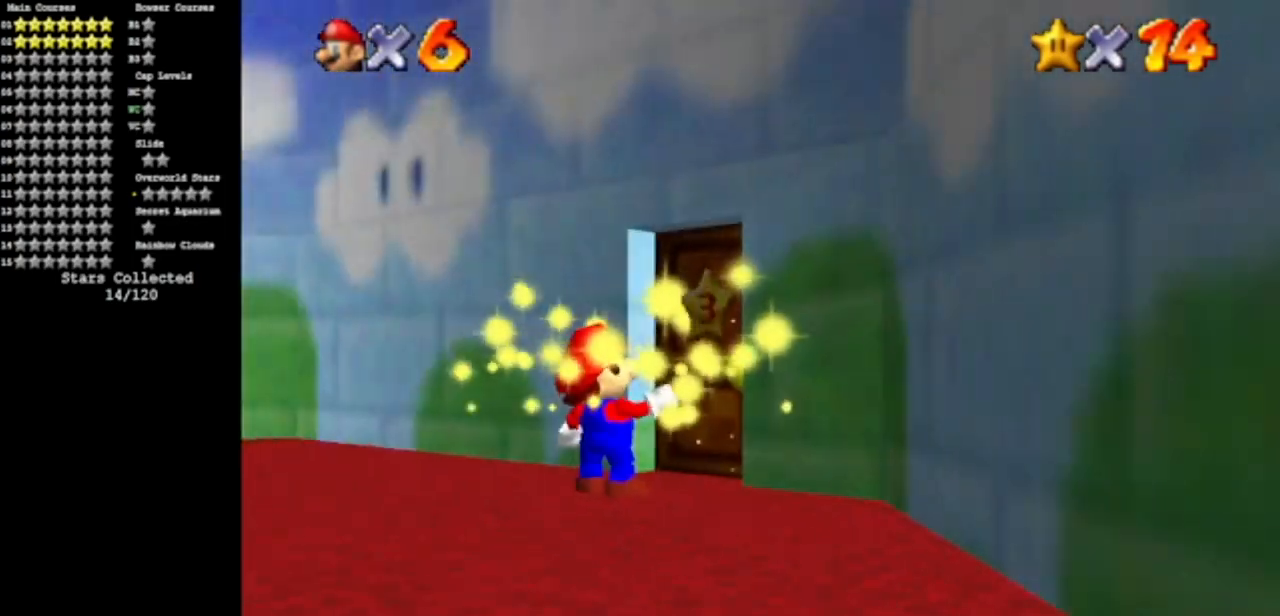
{"buttons": [], "left_stick": "center", "events": [[33, "R1", "up"], [100, "R1", "down"], [233, "R1", "up"], [300, "R1", "down"], [484, "R1", "up"]]}
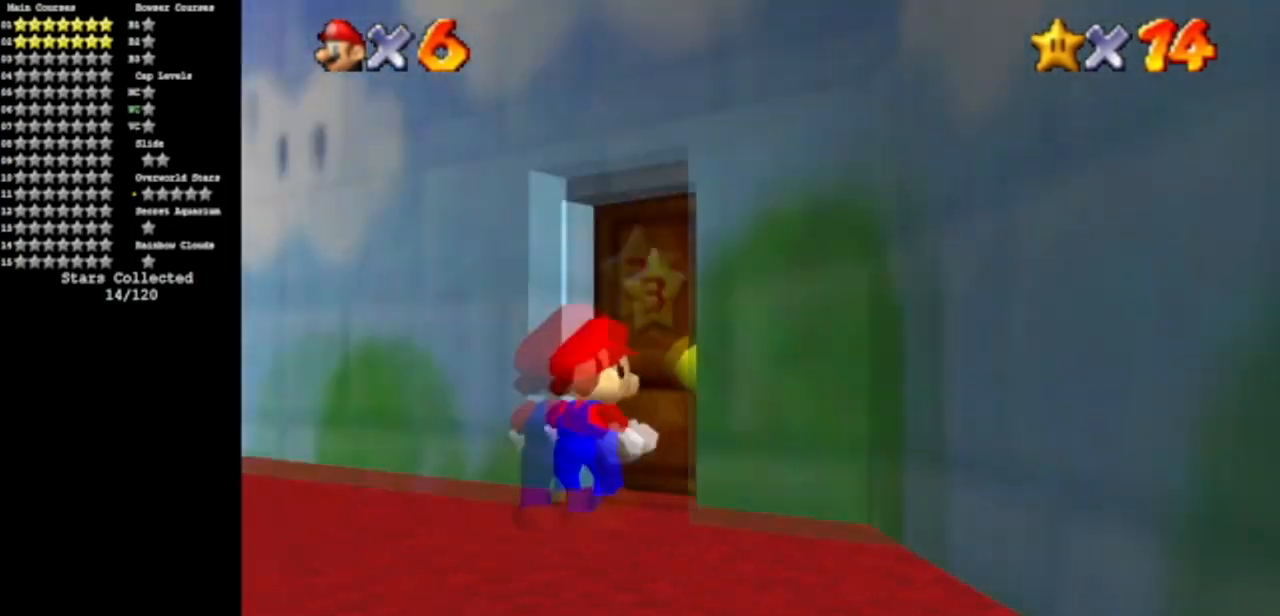
{"buttons": [], "left_stick": "center", "events": [[50, "R1", "down"], [84, "R1", "up"], [184, "R1", "down"], [317, "R1", "up"]]}
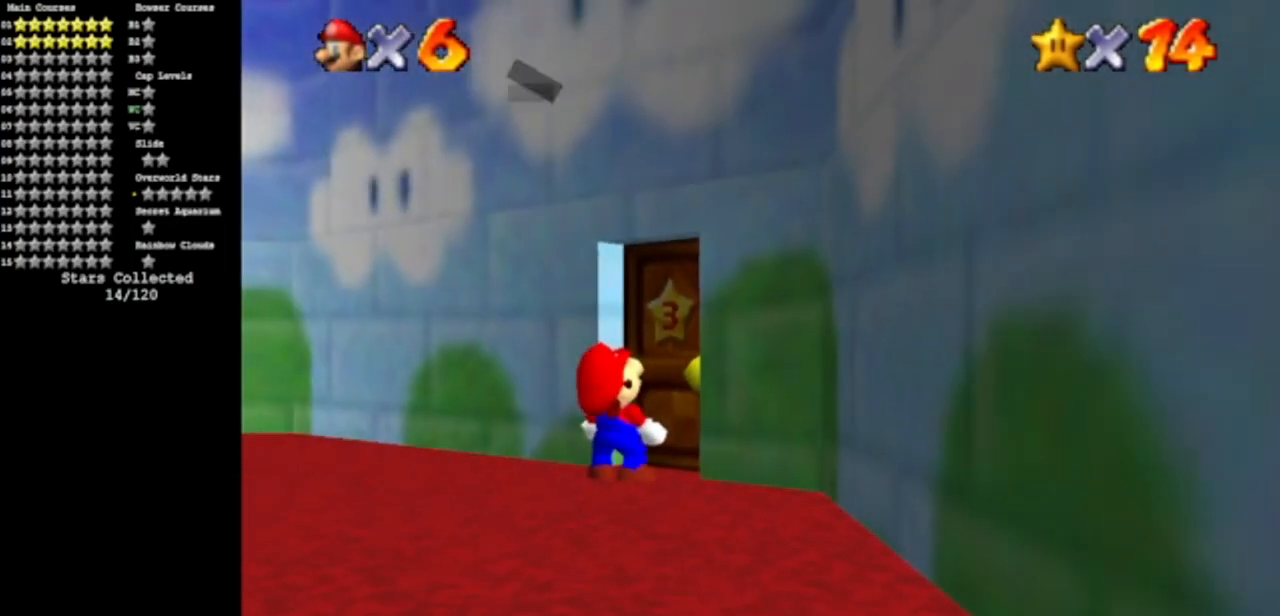
{"buttons": [], "left_stick": "center", "events": [[250, "A", "down"], [367, "A", "up"]]}
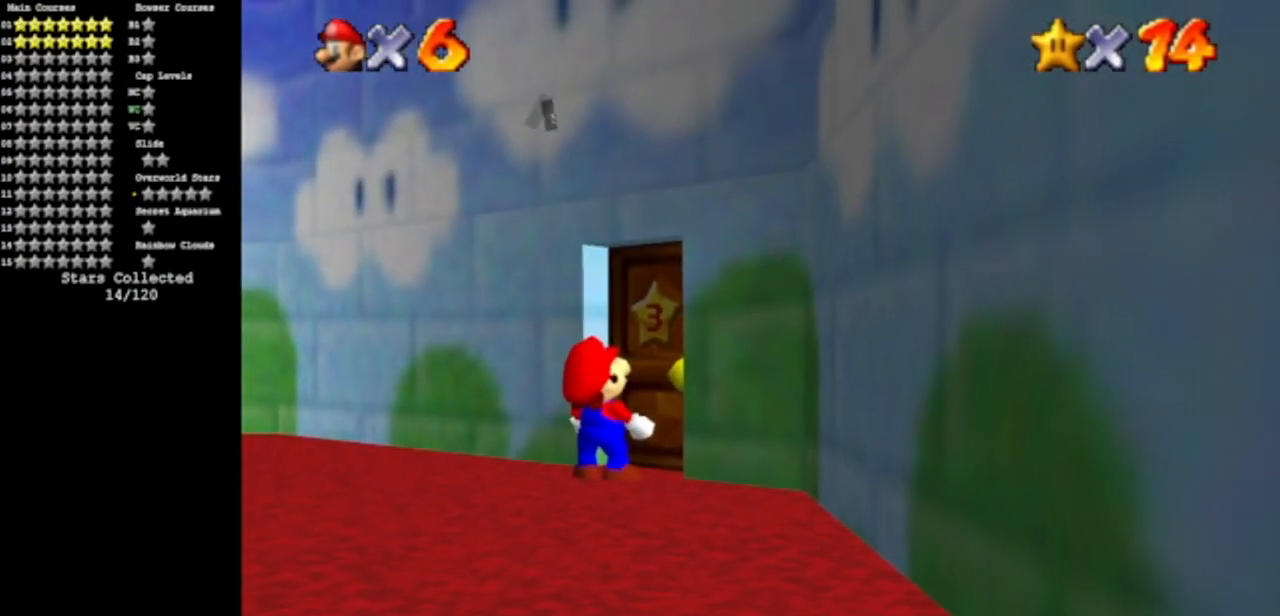
{"buttons": [], "left_stick": "up", "events": [[401, "left_stick", "up"]]}
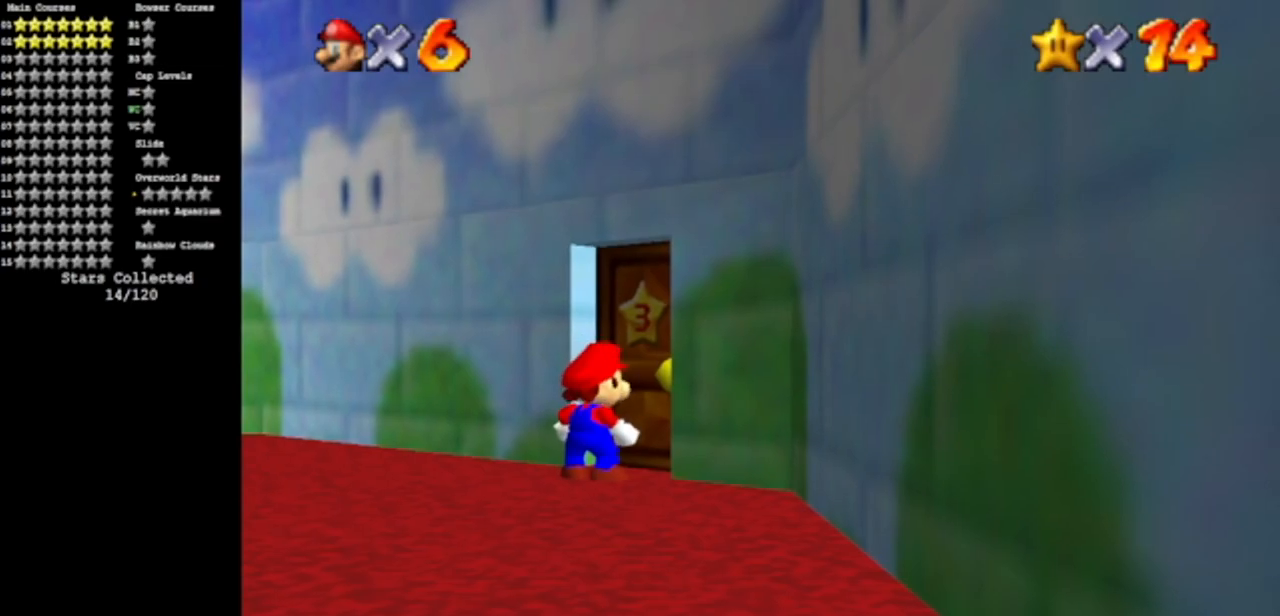
{"buttons": [], "left_stick": "up-right", "events": [[66, "R1", "down"], [267, "R1", "up"], [383, "left_stick", "up-right"]]}
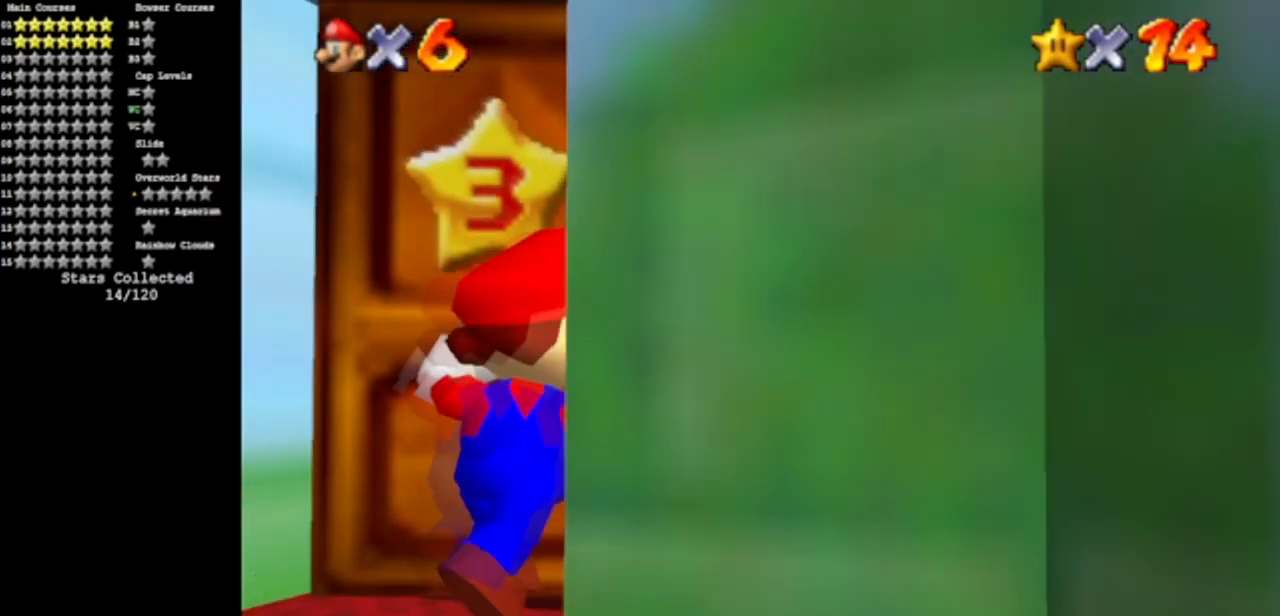
{"buttons": [], "left_stick": "up-right", "events": []}
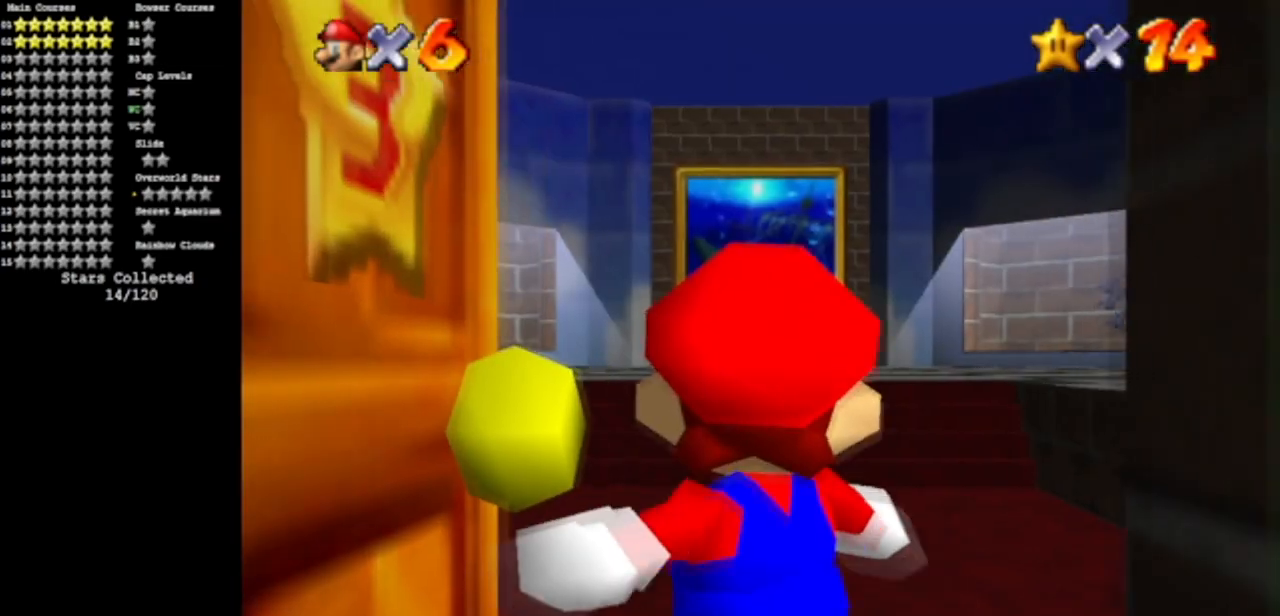
{"buttons": [], "left_stick": "up", "events": [[350, "left_stick", "up"]]}
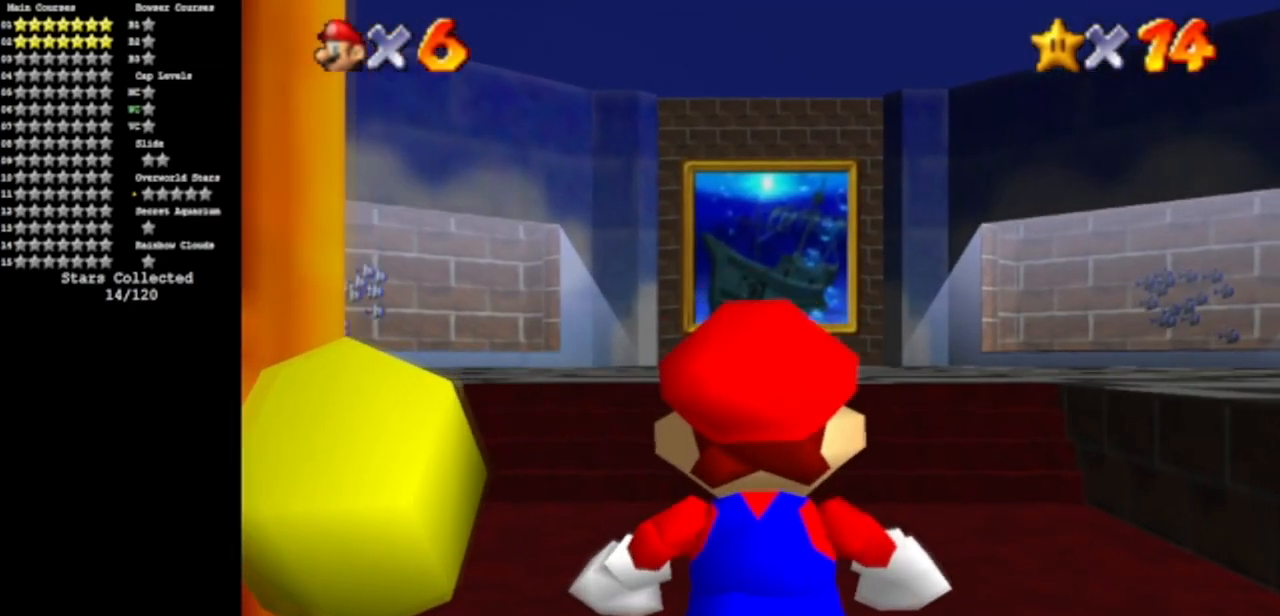
{"buttons": ["Z"], "left_stick": "up", "events": [[501, "Z", "down"]]}
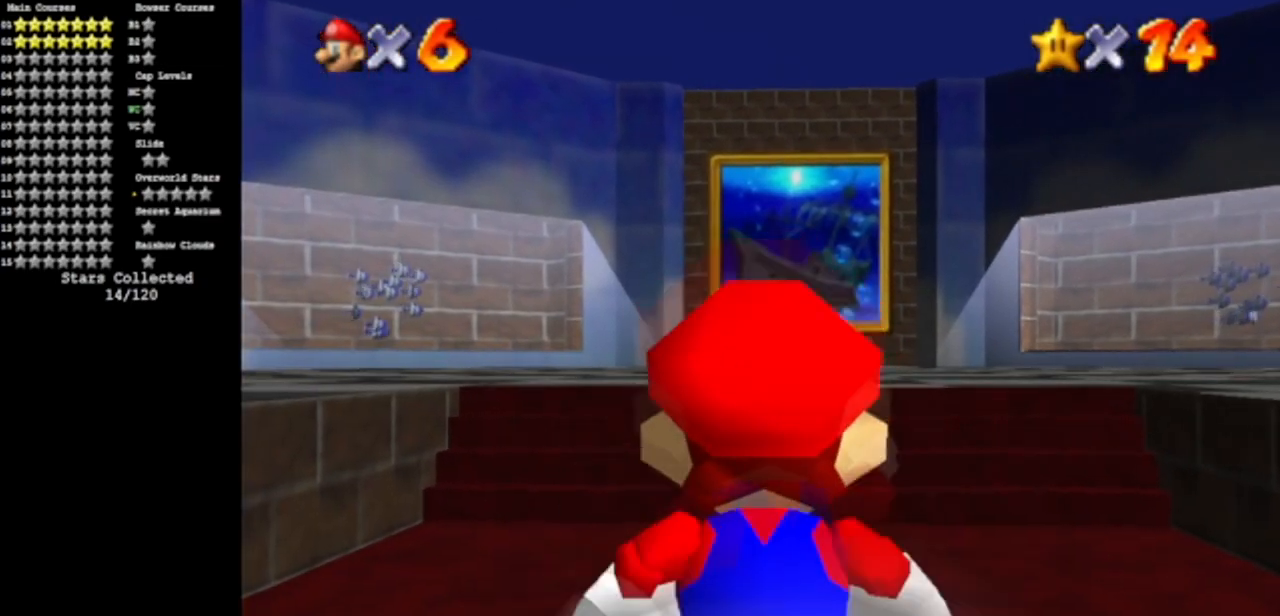
{"buttons": [], "left_stick": "up", "events": [[33, "A", "down"], [100, "Z", "up"], [133, "A", "up"]]}
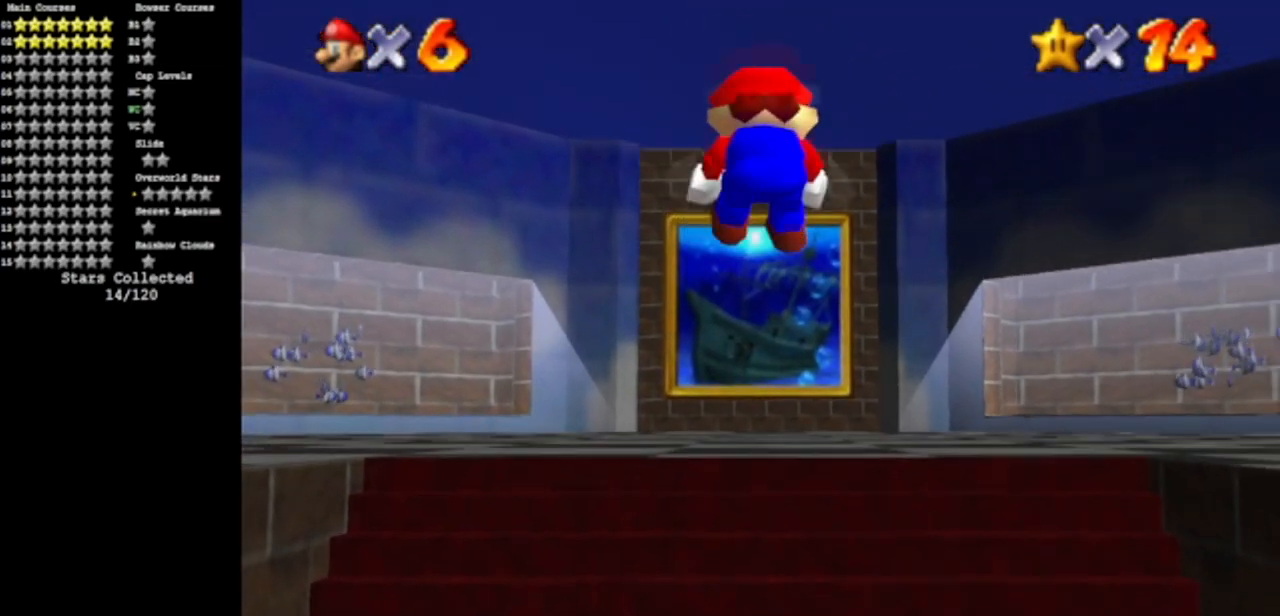
{"buttons": ["A", "Z"], "left_stick": "up", "events": [[417, "Z", "down"], [467, "A", "down"]]}
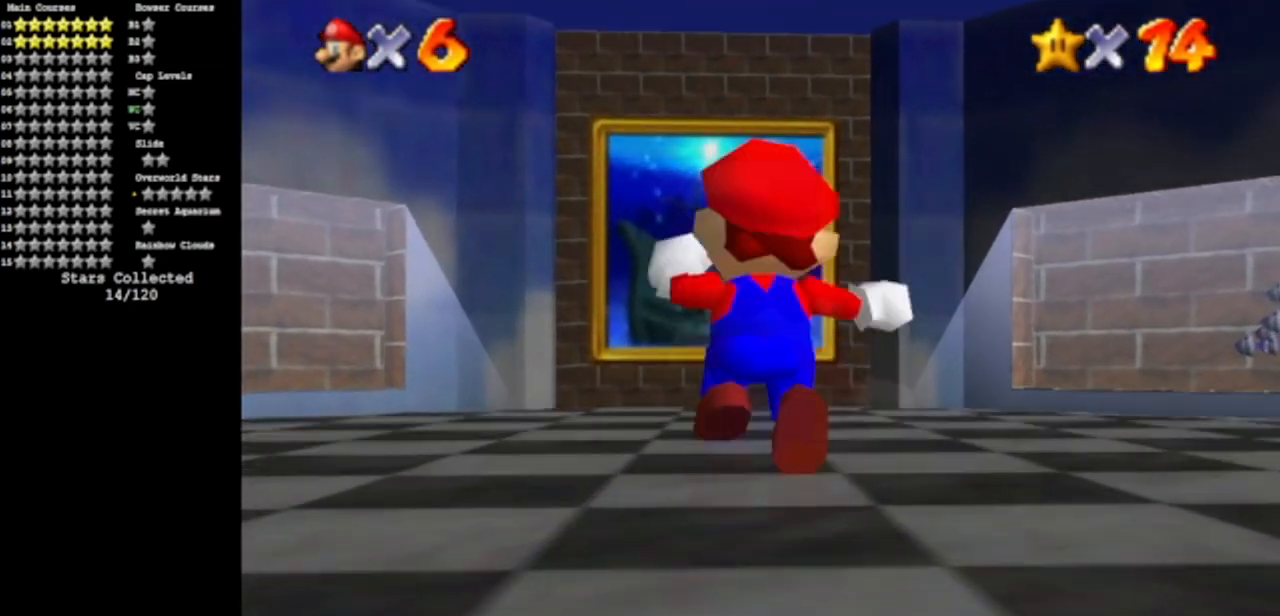
{"buttons": [], "left_stick": "up", "events": [[67, "A", "up"], [67, "Z", "up"]]}
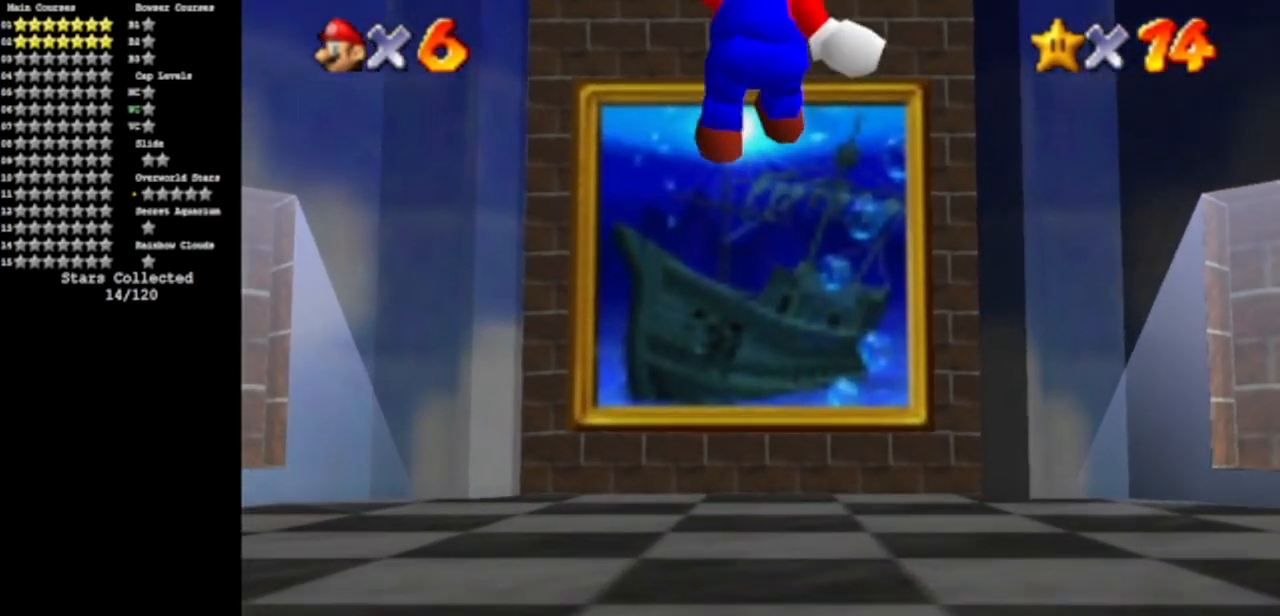
{"buttons": ["Z"], "left_stick": "up", "events": [[501, "Z", "down"]]}
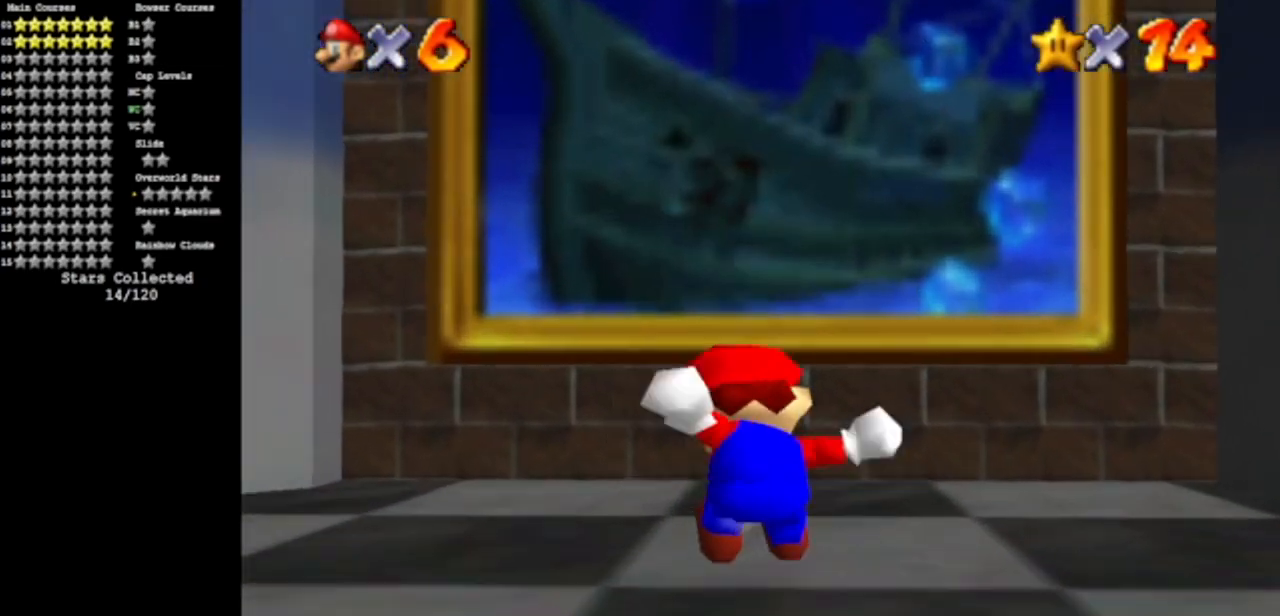
{"buttons": [], "left_stick": "up", "events": [[33, "A", "down"], [66, "R1", "down"], [100, "A", "up"], [133, "R1", "up"], [150, "Z", "up"]]}
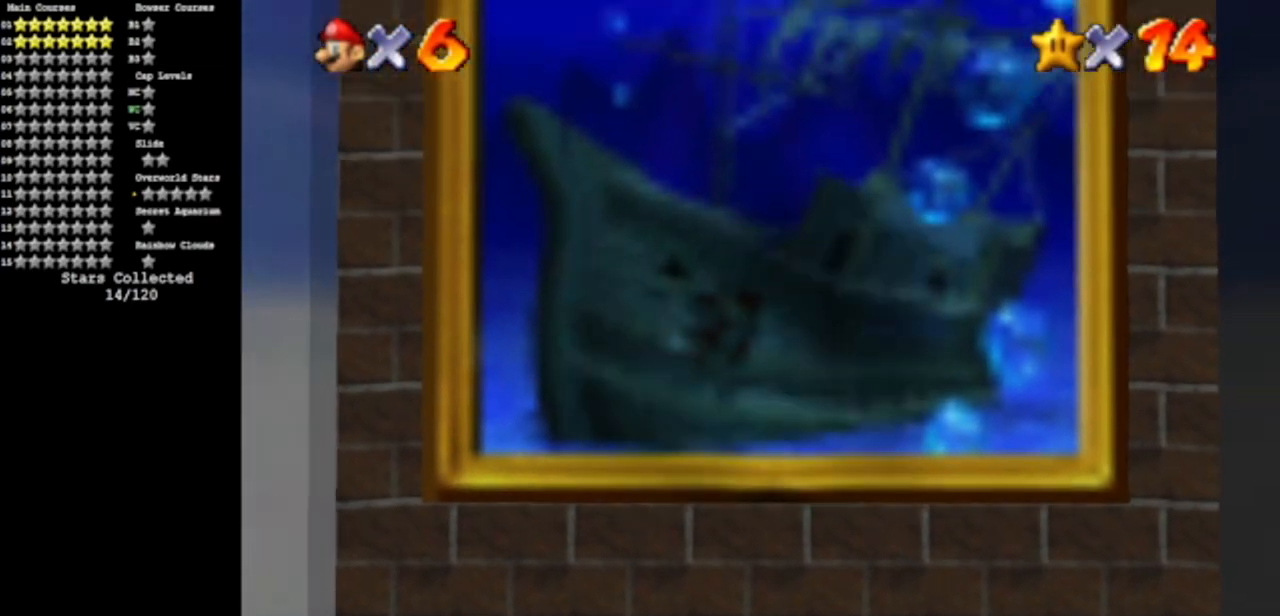
{"buttons": [], "left_stick": "center", "events": [[50, "left_stick", "center"]]}
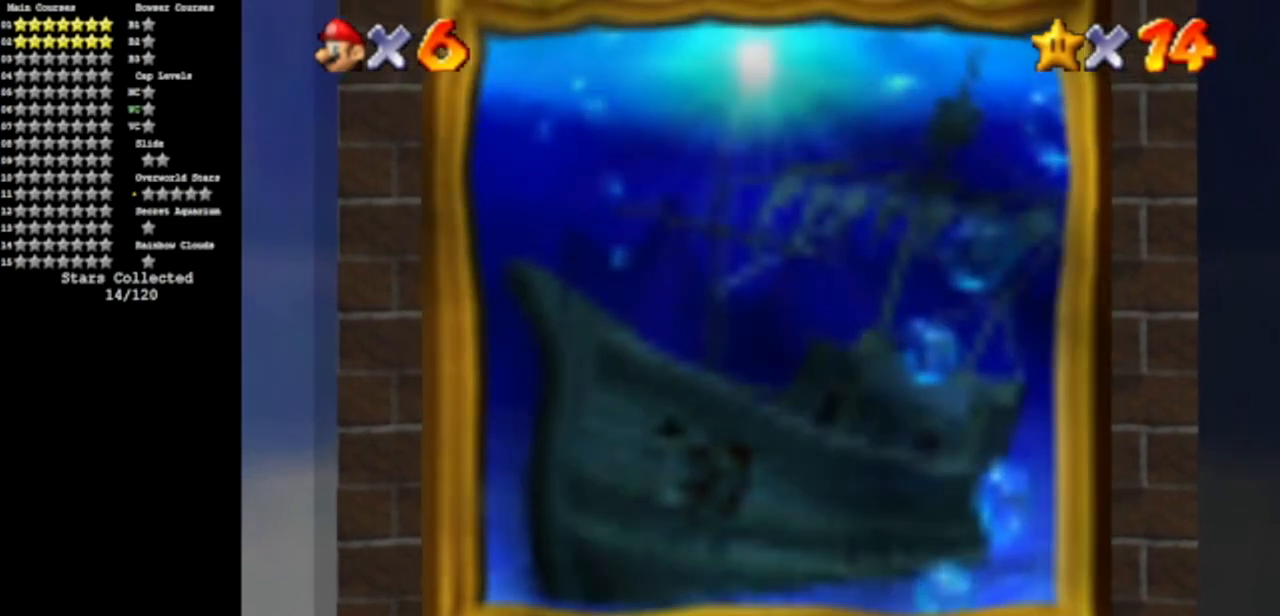
{"buttons": [], "left_stick": "left", "events": [[100, "left_stick", "left"], [217, "left_stick", "up"], [317, "left_stick", "right"], [417, "left_stick", "down"], [500, "left_stick", "left"]]}
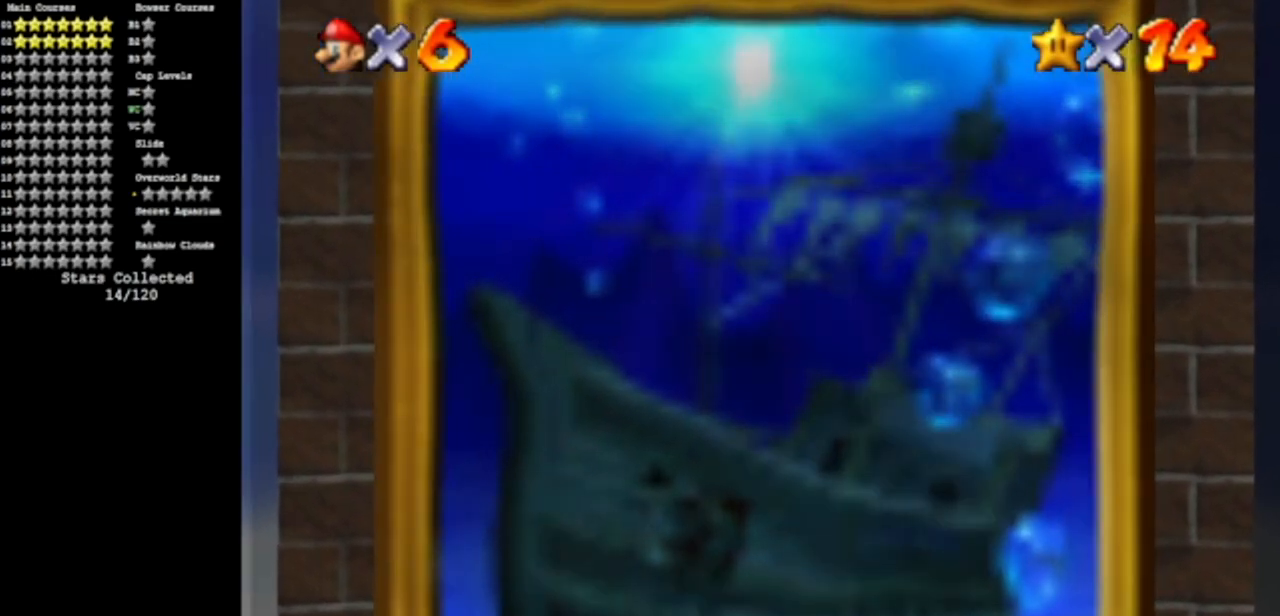
{"buttons": [], "left_stick": "left", "events": [[34, "left_stick", "up"], [100, "left_stick", "right"], [150, "left_stick", "down"], [217, "left_stick", "left"], [284, "left_stick", "up"], [351, "left_stick", "right"], [417, "left_stick", "down"], [501, "left_stick", "left"]]}
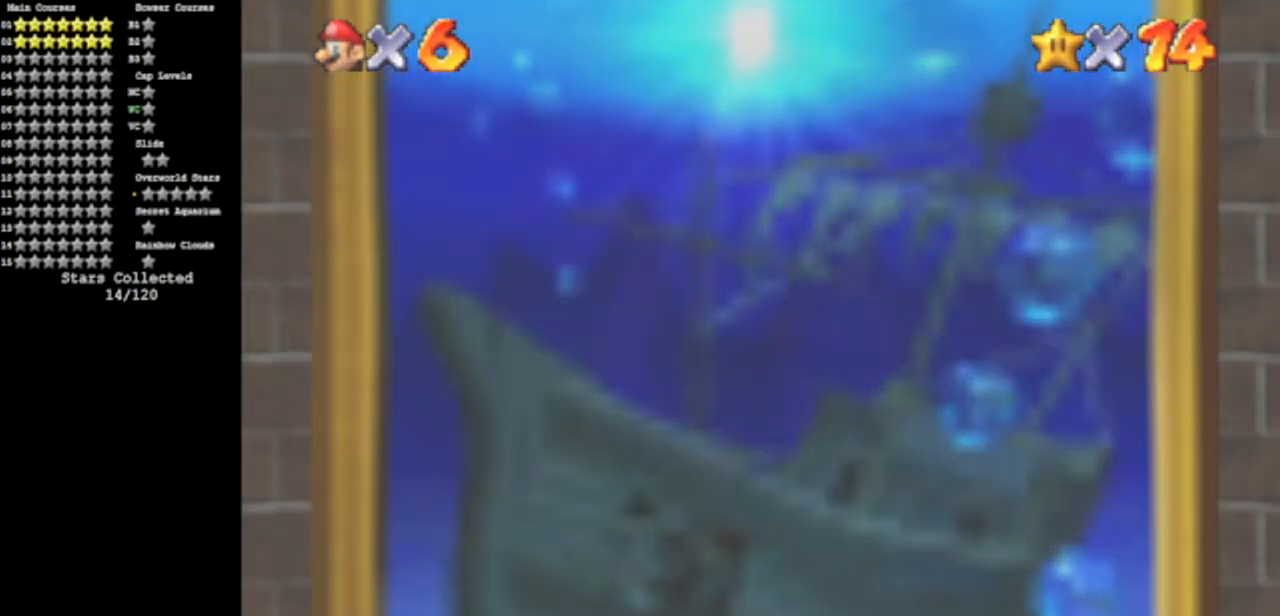
{"buttons": [], "left_stick": "up", "events": [[33, "left_stick", "up"], [100, "left_stick", "right"], [150, "left_stick", "down"], [250, "left_stick", "up"], [350, "left_stick", "down"], [400, "left_stick", "down-left"], [500, "left_stick", "up"]]}
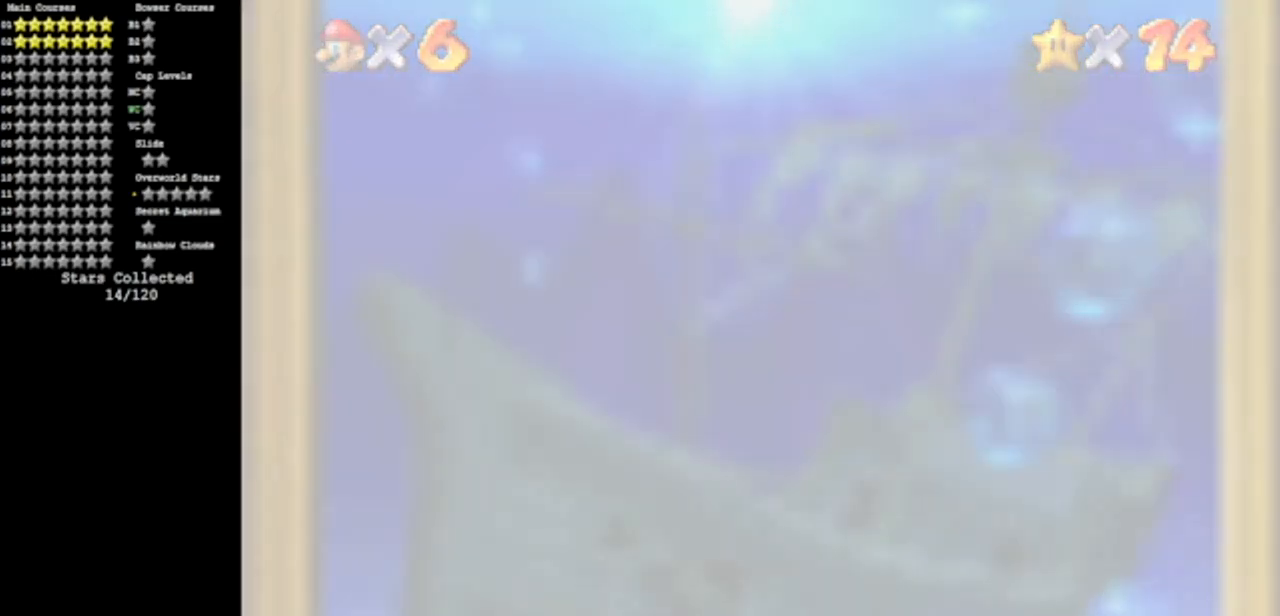
{"buttons": [], "left_stick": "center", "events": [[84, "left_stick", "down"], [234, "left_stick", "right"], [301, "left_stick", "down"], [384, "left_stick", "center"]]}
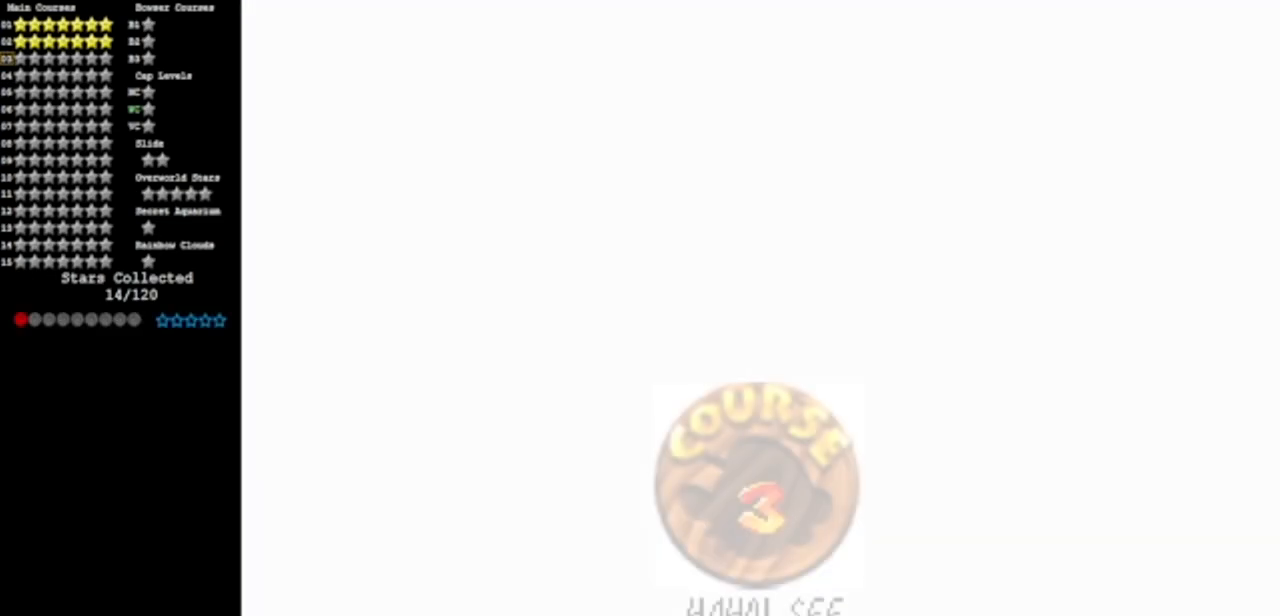
{"buttons": [], "left_stick": "center", "events": []}
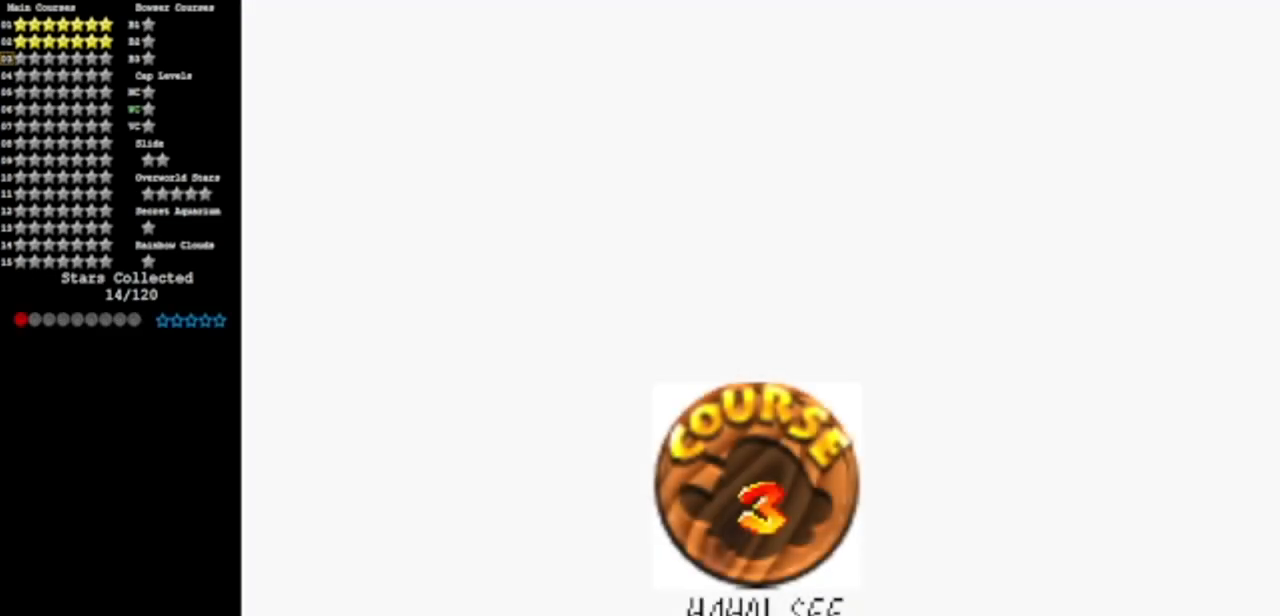
{"buttons": [], "left_stick": "center", "events": []}
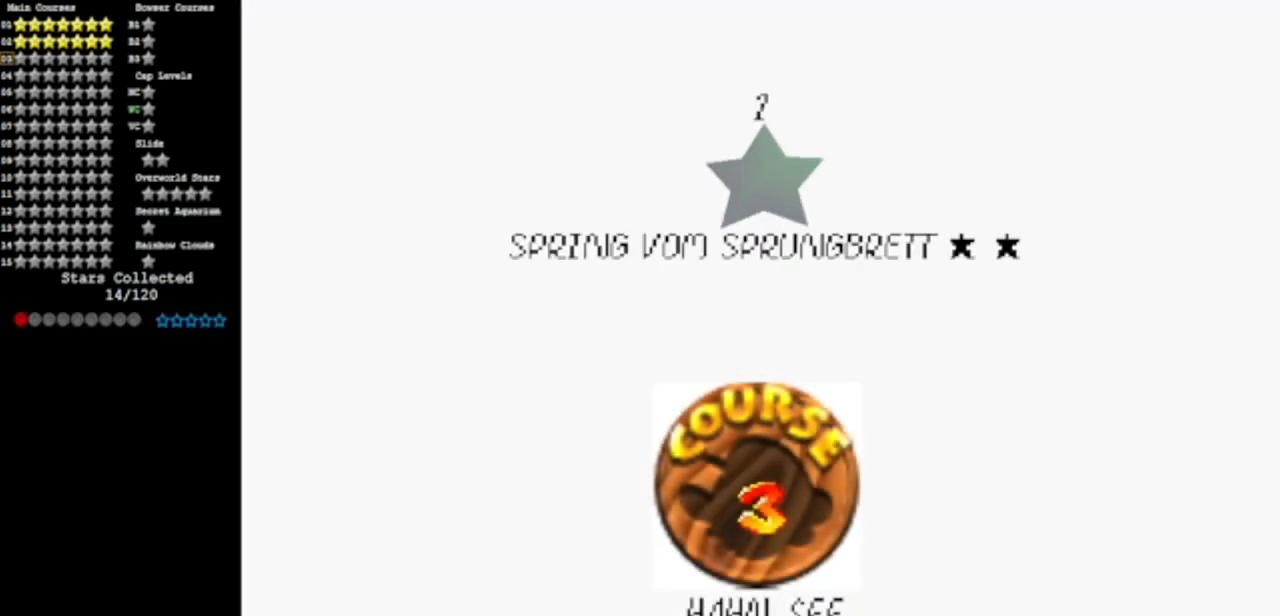
{"buttons": [], "left_stick": "center", "events": [[367, "A", "down"], [467, "A", "up"]]}
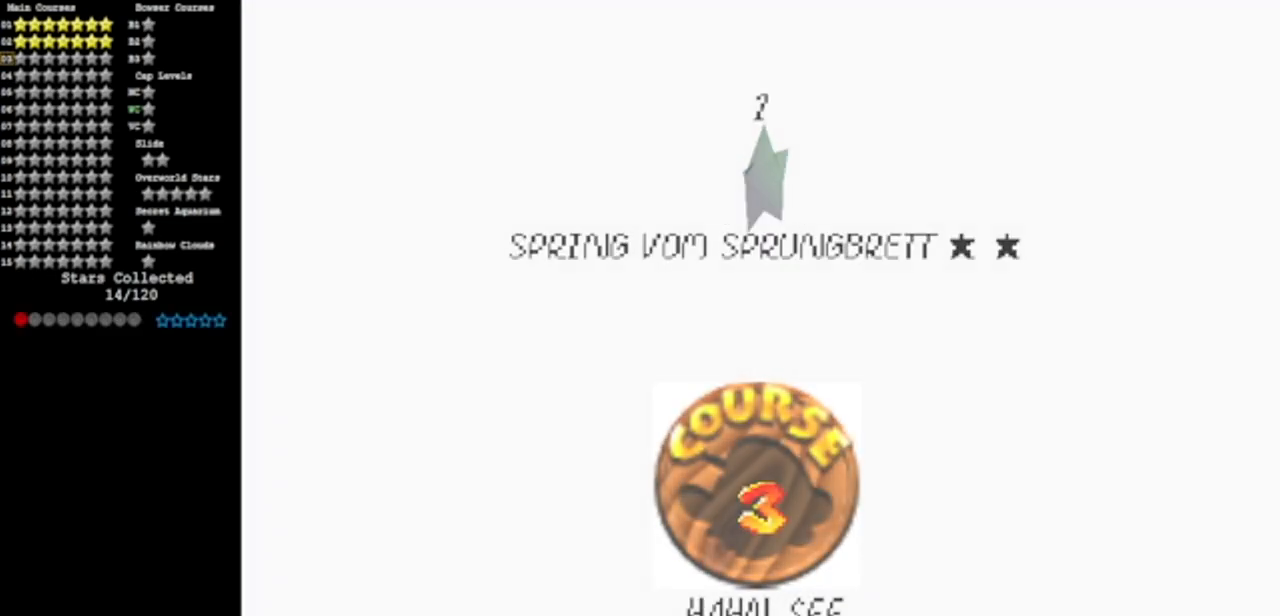
{"buttons": [], "left_stick": "center", "events": []}
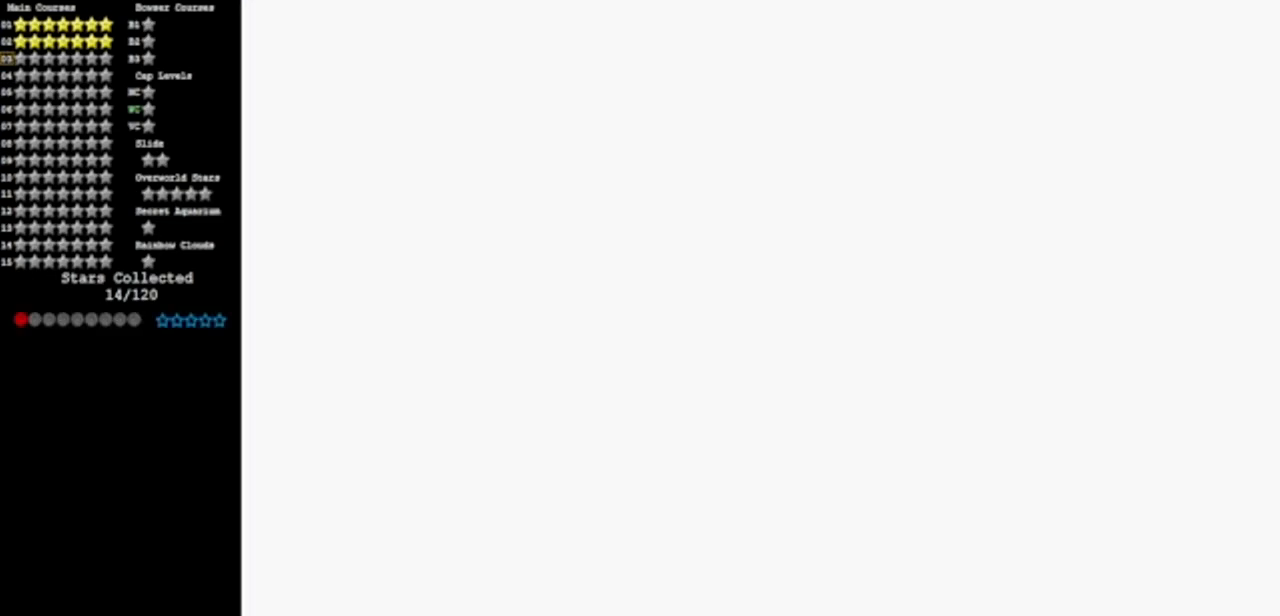
{"buttons": [], "left_stick": "center", "events": []}
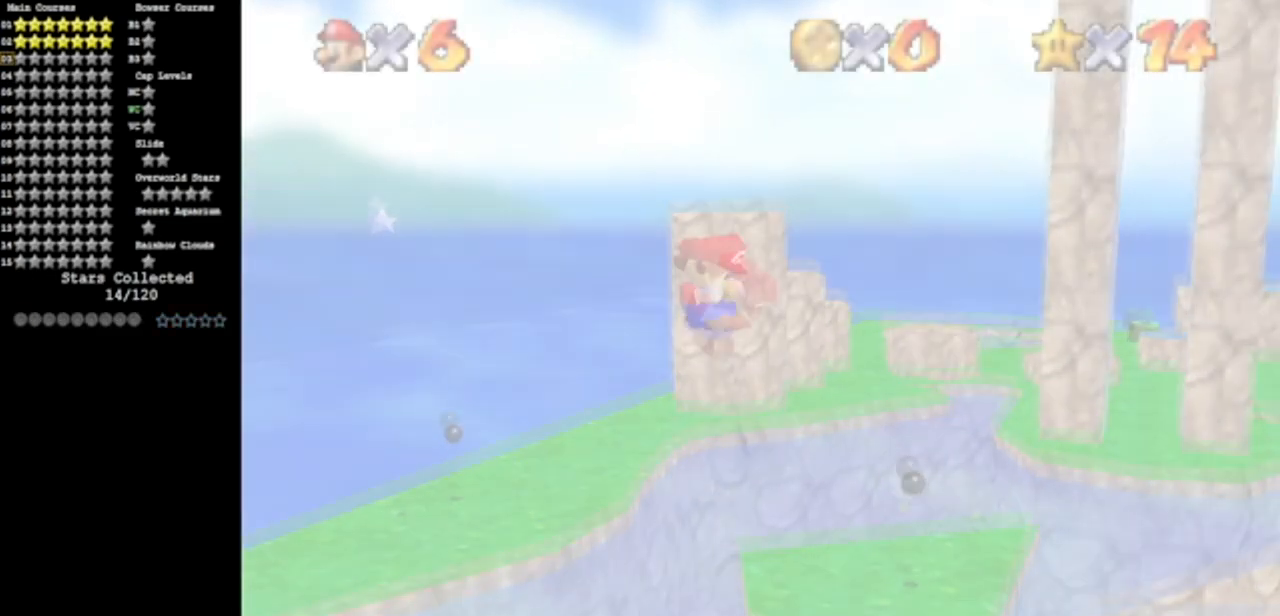
{"buttons": [], "left_stick": "center", "events": []}
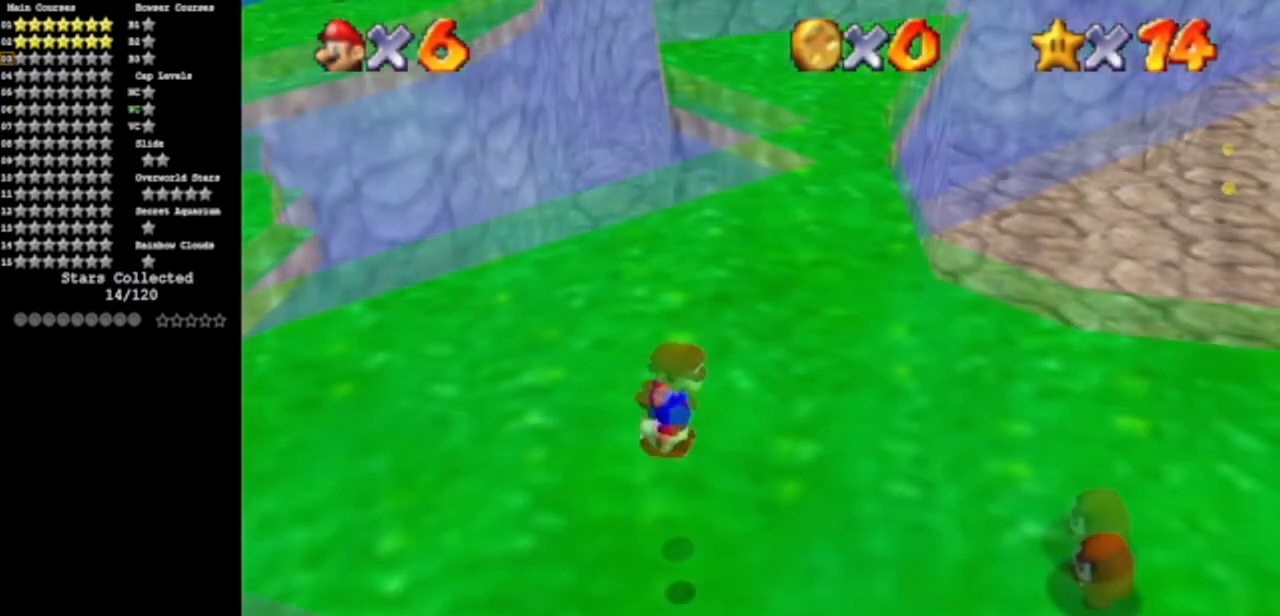
{"buttons": [], "left_stick": "center", "events": [[184, "C_UP", "down"], [217, "C_RIGHT", "down"], [367, "C_RIGHT", "up"], [367, "C_UP", "up"]]}
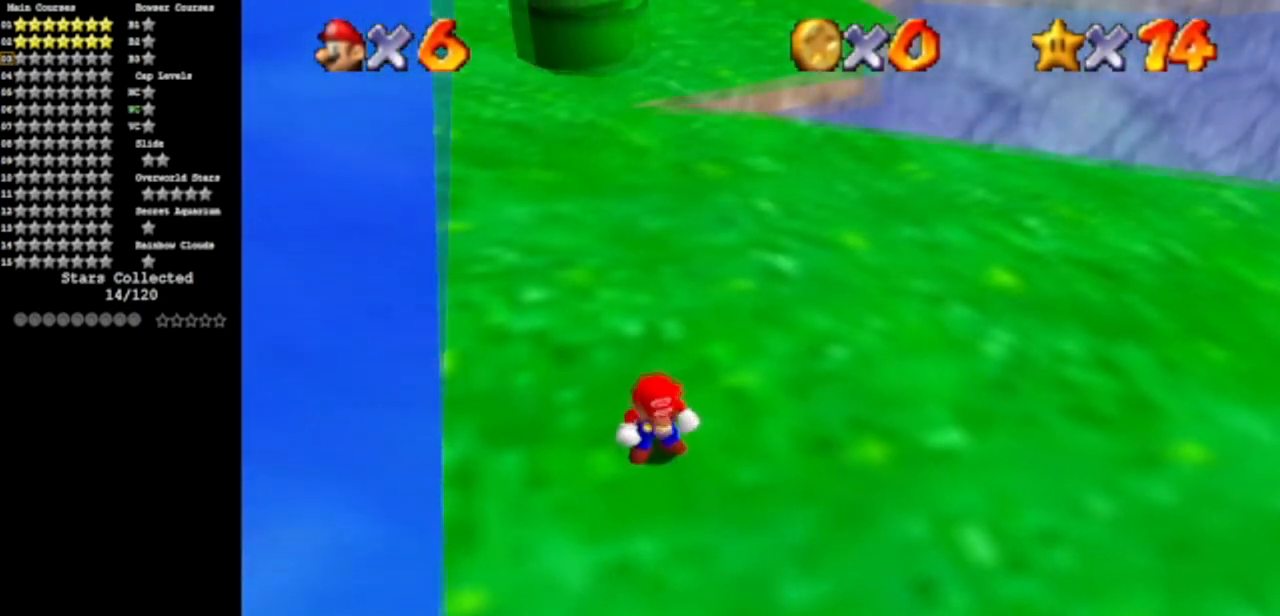
{"buttons": ["C_UP"], "left_stick": "center", "events": [[267, "left_stick", "up"], [433, "left_stick", "center"], [500, "C_UP", "down"]]}
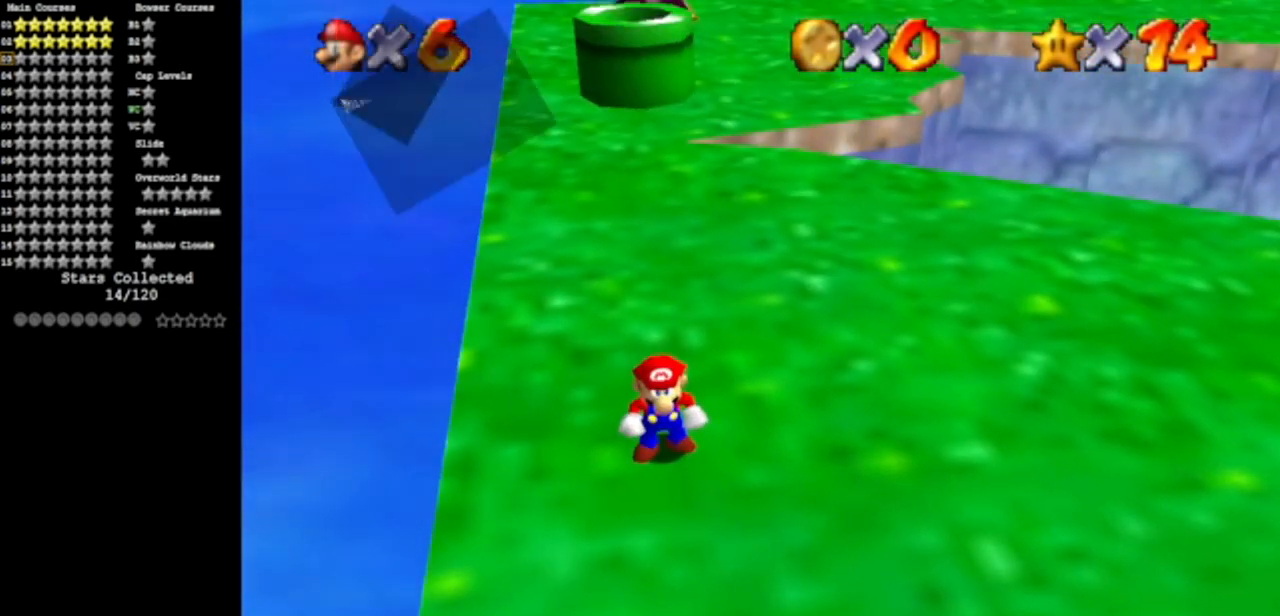
{"buttons": [], "left_stick": "center", "events": [[117, "C_UP", "up"], [417, "A", "down"], [484, "A", "up"]]}